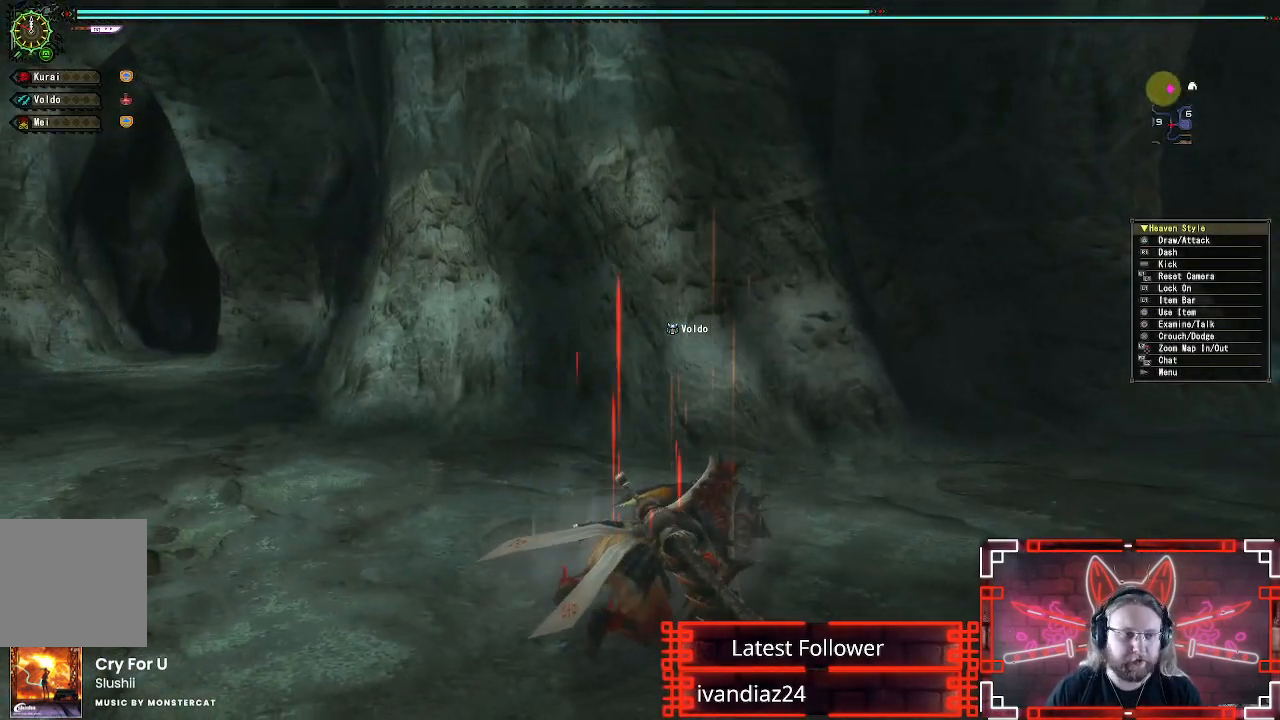
Gameplay with a controller (Xbox layout); each line is a JSON object with the inputs held at the frame after it (dt_ms = milliseconds from this image to that frame). "events" lists button and stick changes between this image and that frame as [ms after this image, input, new state], when the widget could be followed in between.
{"dt_ms": 500, "buttons": ["R1"], "left_stick": "up-left", "right_stick": "center", "events": []}
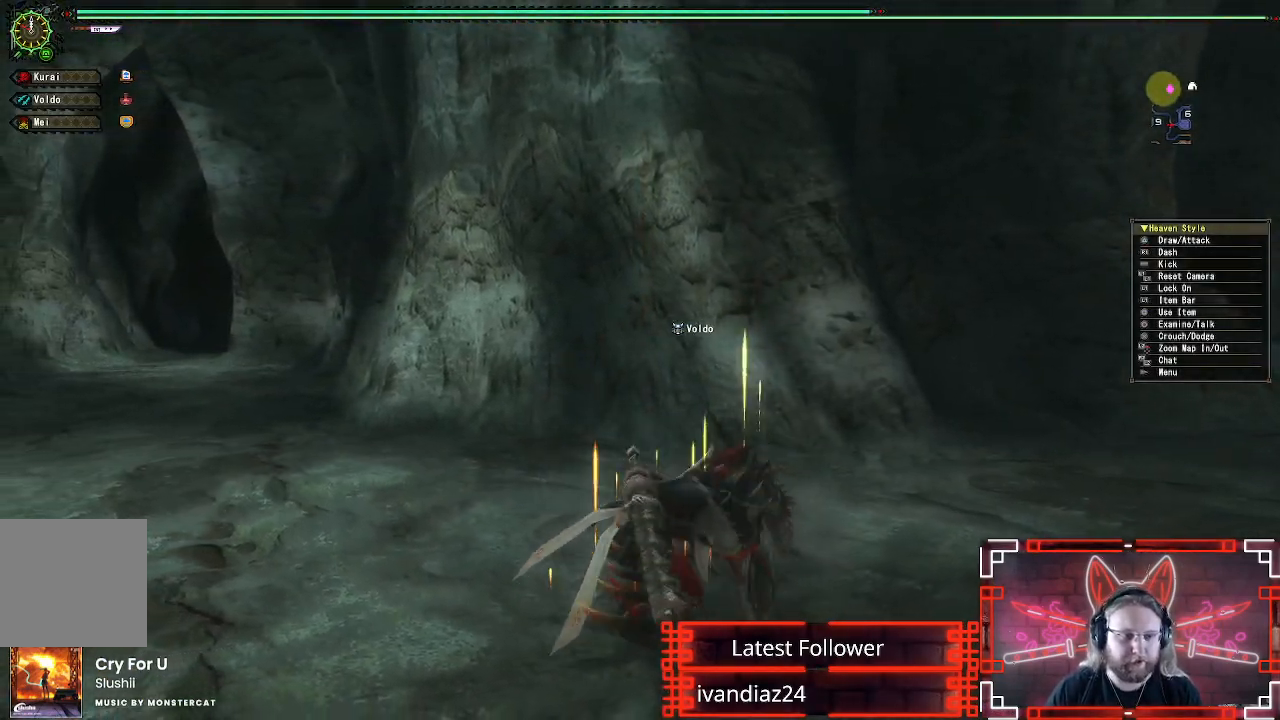
{"dt_ms": 500, "buttons": ["R1"], "left_stick": "up-left", "right_stick": "center", "events": []}
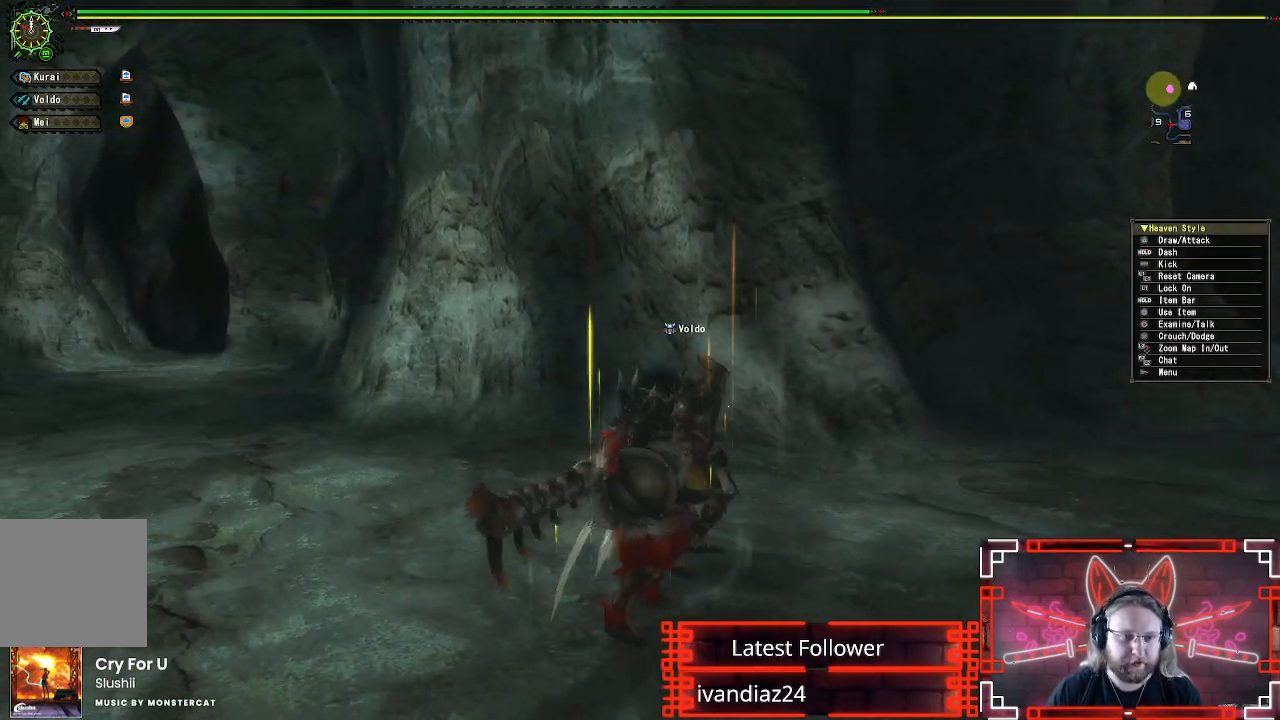
{"dt_ms": 500, "buttons": ["R1"], "left_stick": "up-left", "right_stick": "center", "events": []}
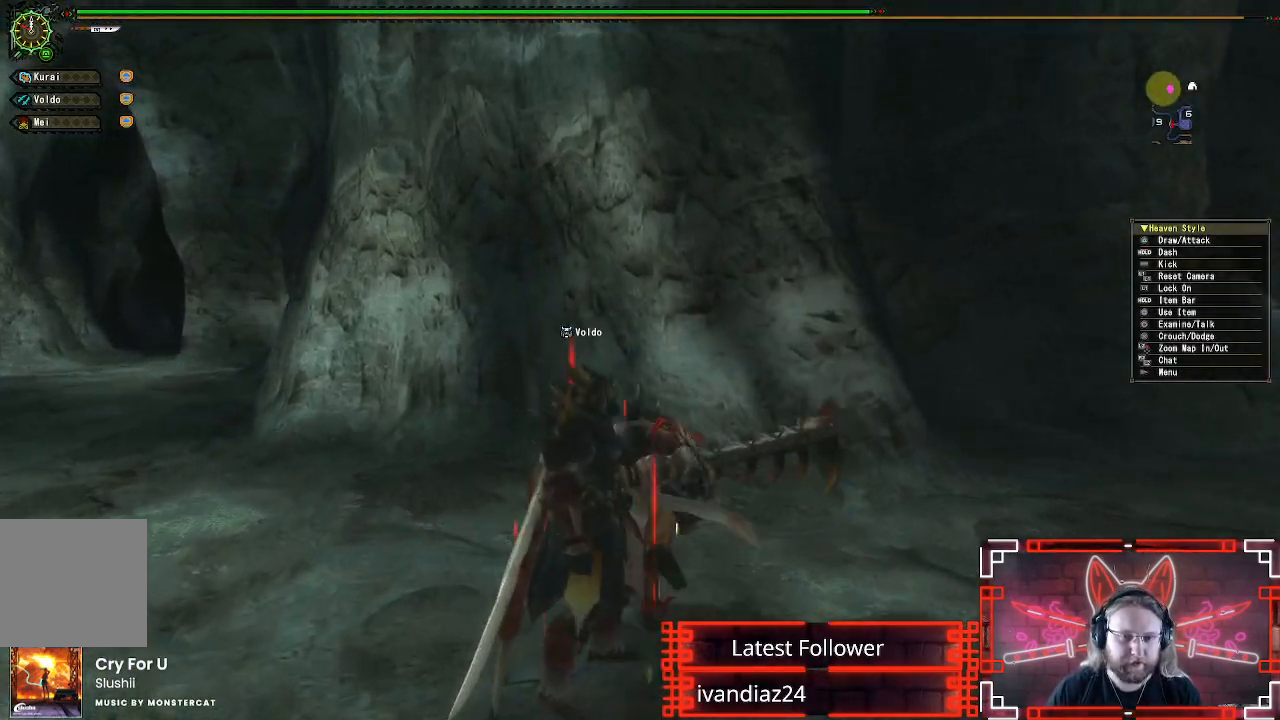
{"dt_ms": 500, "buttons": ["R1"], "left_stick": "up-left", "right_stick": "center", "events": []}
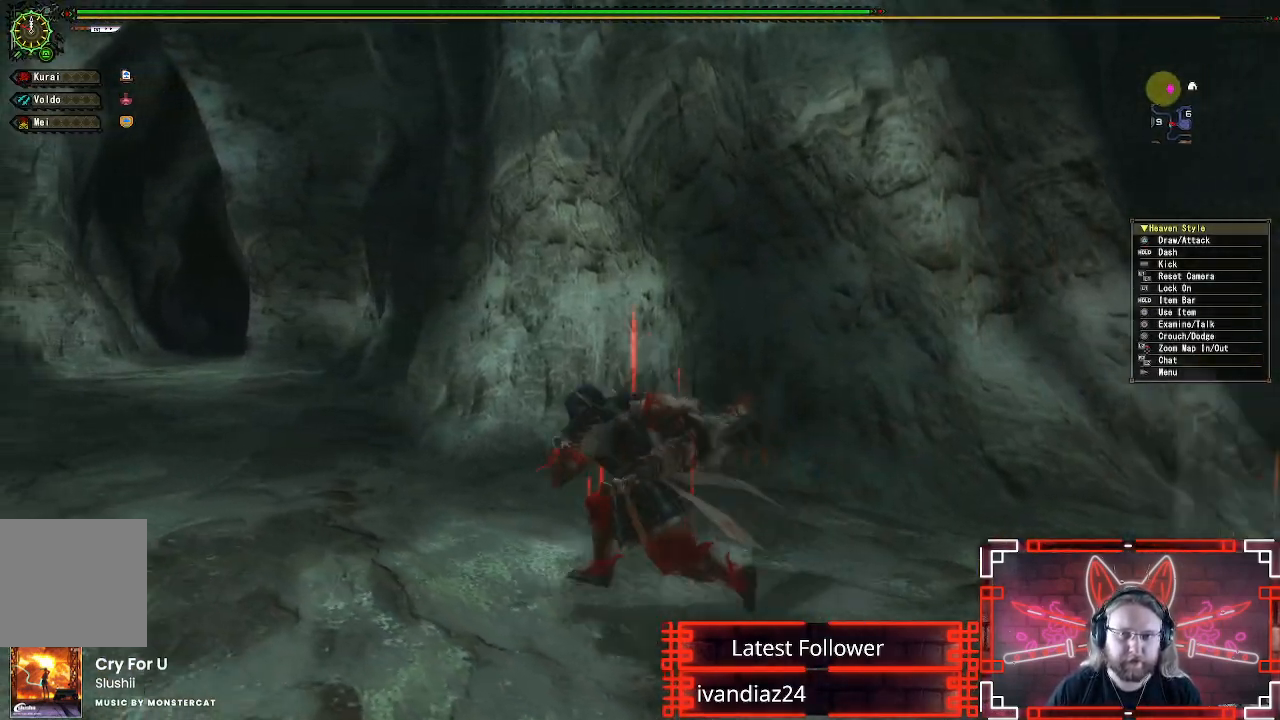
{"dt_ms": 500, "buttons": ["R1"], "left_stick": "up-left", "right_stick": "center", "events": []}
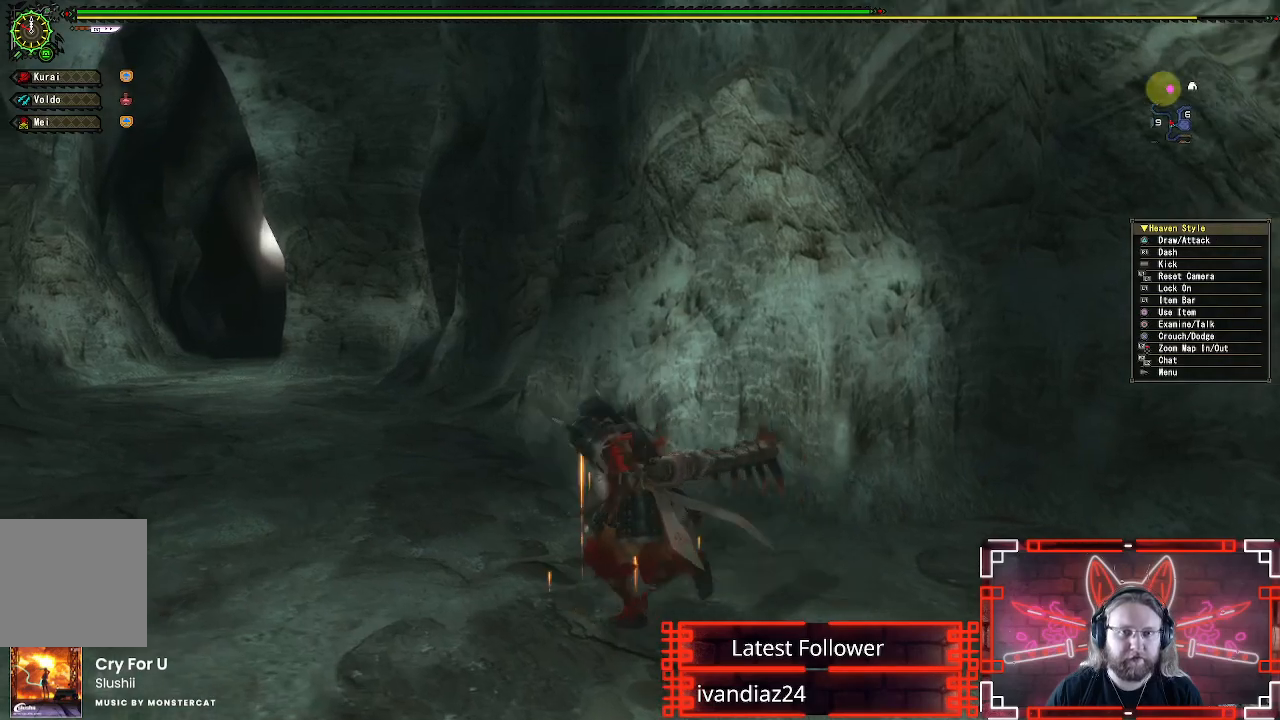
{"dt_ms": 500, "buttons": ["R1"], "left_stick": "up-left", "right_stick": "center", "events": []}
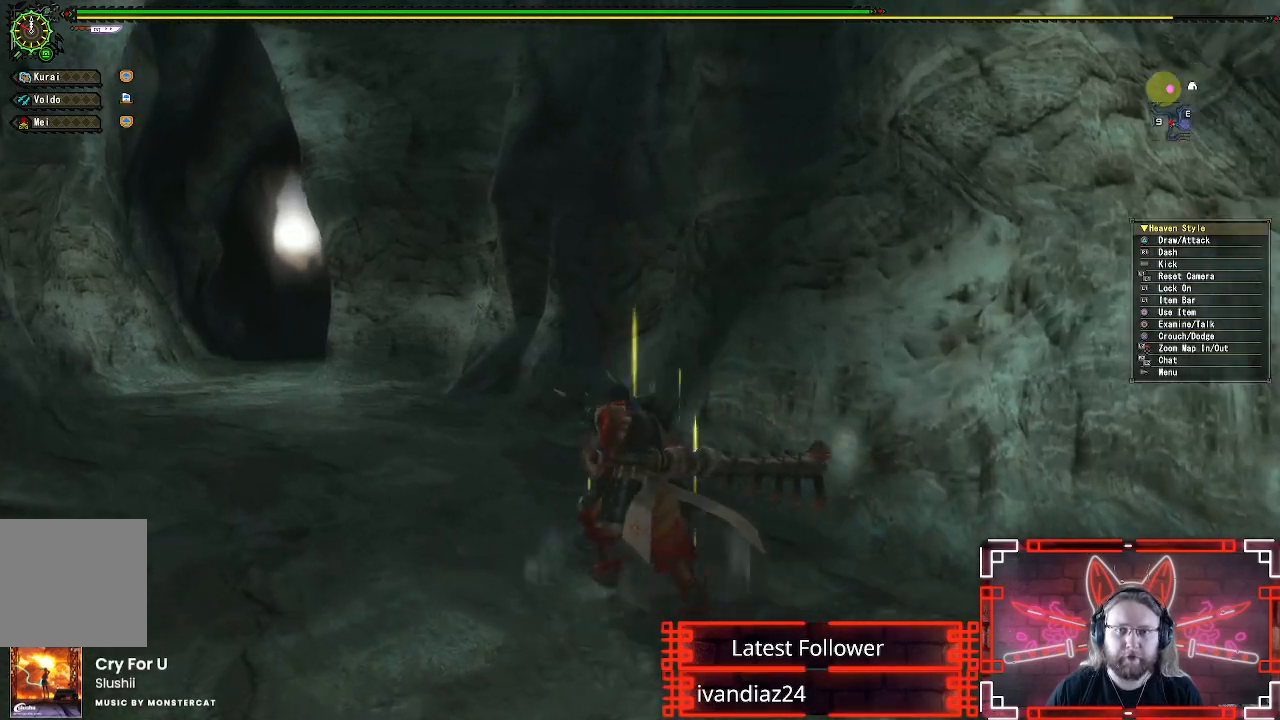
{"dt_ms": 500, "buttons": ["R1"], "left_stick": "up-left", "right_stick": "center", "events": []}
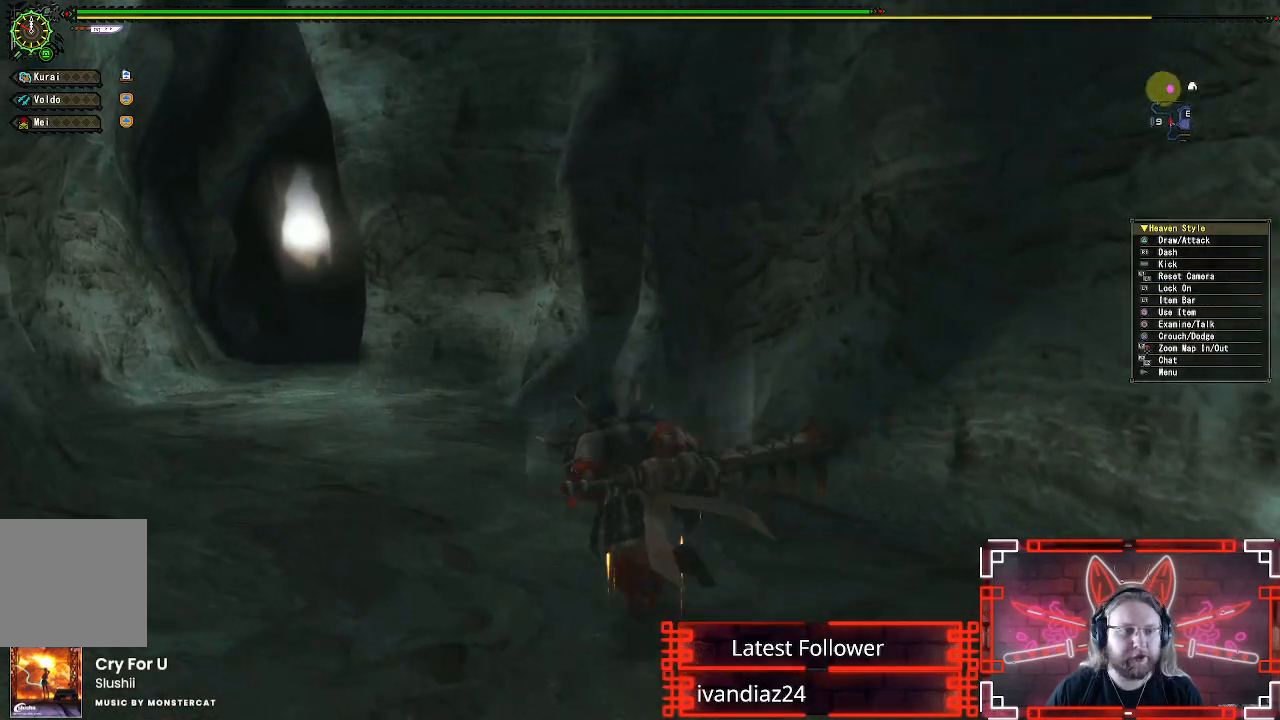
{"dt_ms": 500, "buttons": ["R1"], "left_stick": "up-left", "right_stick": "center", "events": []}
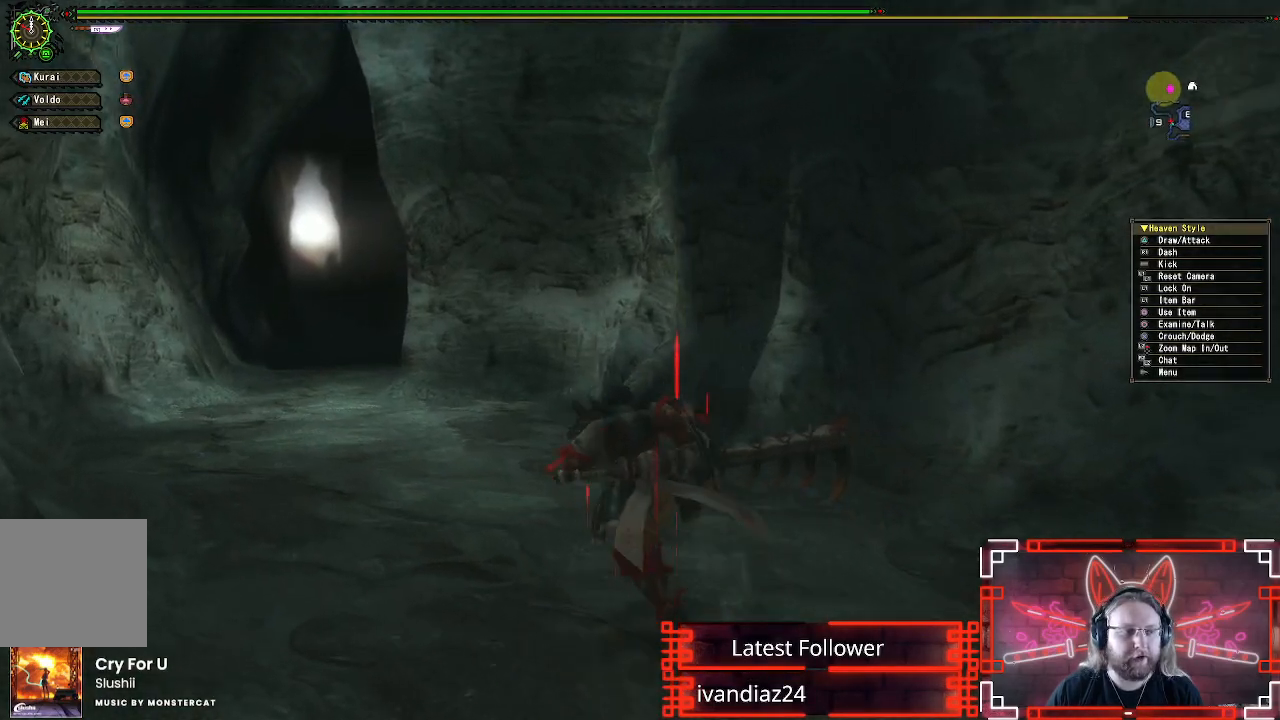
{"dt_ms": 500, "buttons": ["R1"], "left_stick": "up-left", "right_stick": "center", "events": []}
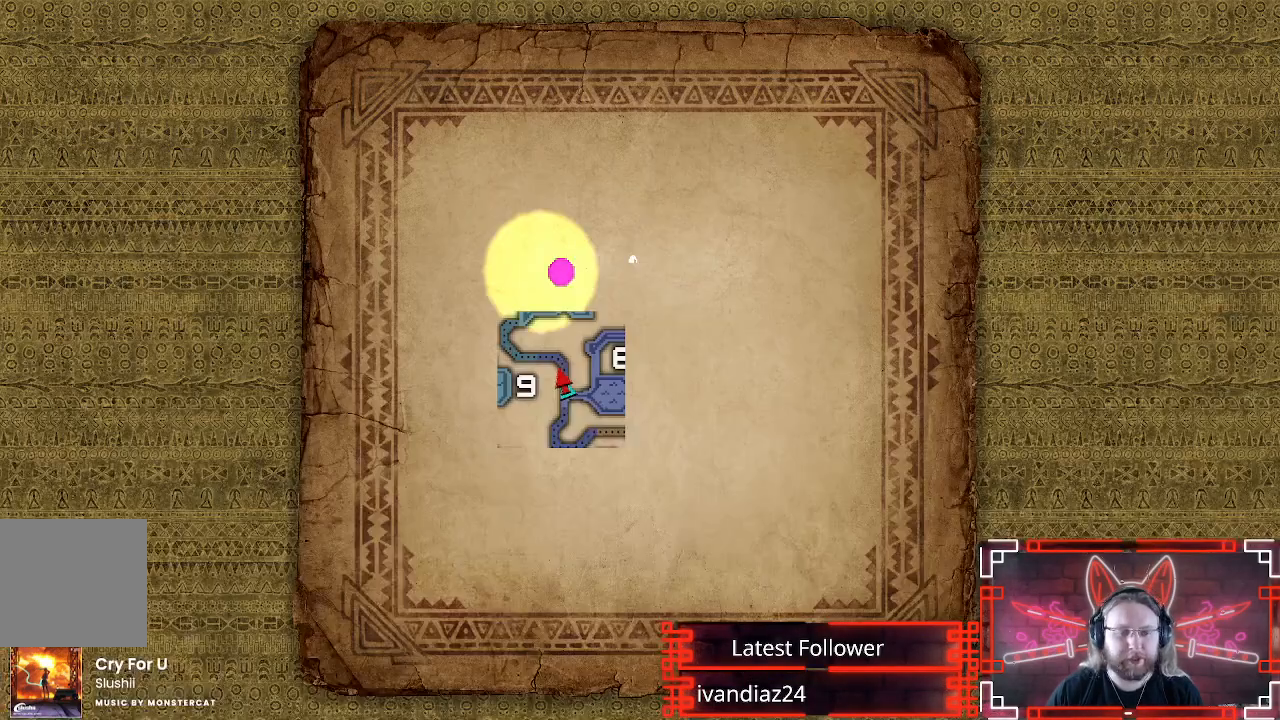
{"dt_ms": 500, "buttons": ["X"], "left_stick": "up-left", "right_stick": "center", "events": [[133, "X", "down"], [217, "R1", "up"], [250, "X", "up"], [333, "X", "down"], [417, "X", "up"], [500, "X", "down"]]}
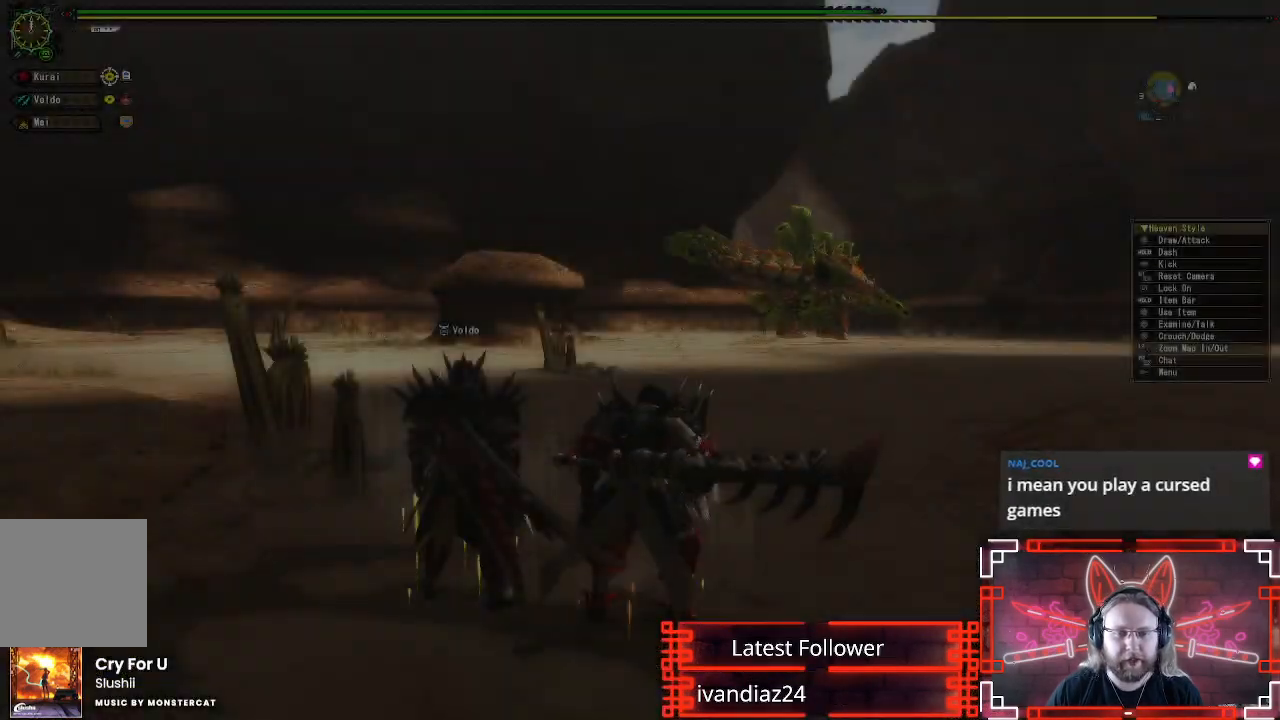
{"dt_ms": 500, "buttons": [], "left_stick": "up-left", "right_stick": "center", "events": [[83, "X", "up"], [183, "X", "down"], [250, "X", "up"], [350, "X", "down"], [450, "X", "up"]]}
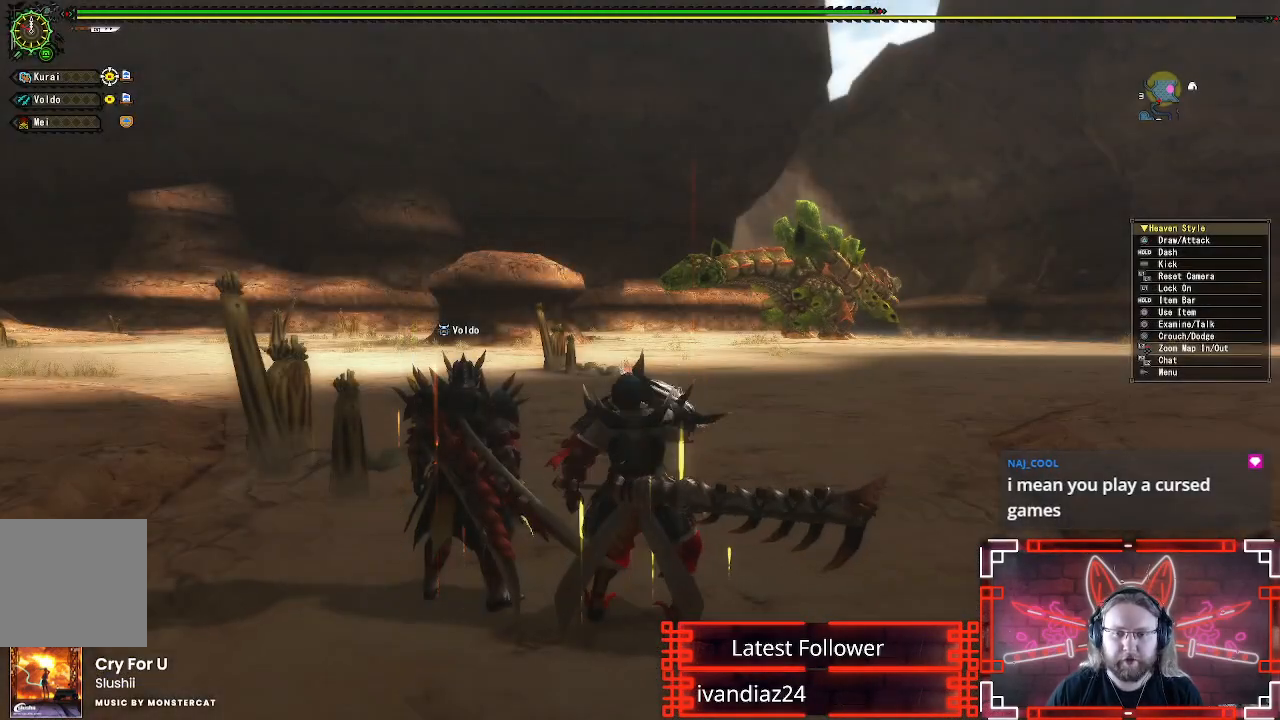
{"dt_ms": 500, "buttons": ["X", "L1"], "left_stick": "center", "right_stick": "center", "events": [[33, "X", "down"], [117, "X", "up"], [150, "left_stick", "center"], [183, "L1", "down"], [183, "L2", "down"], [450, "X", "down"], [500, "L2", "up"]]}
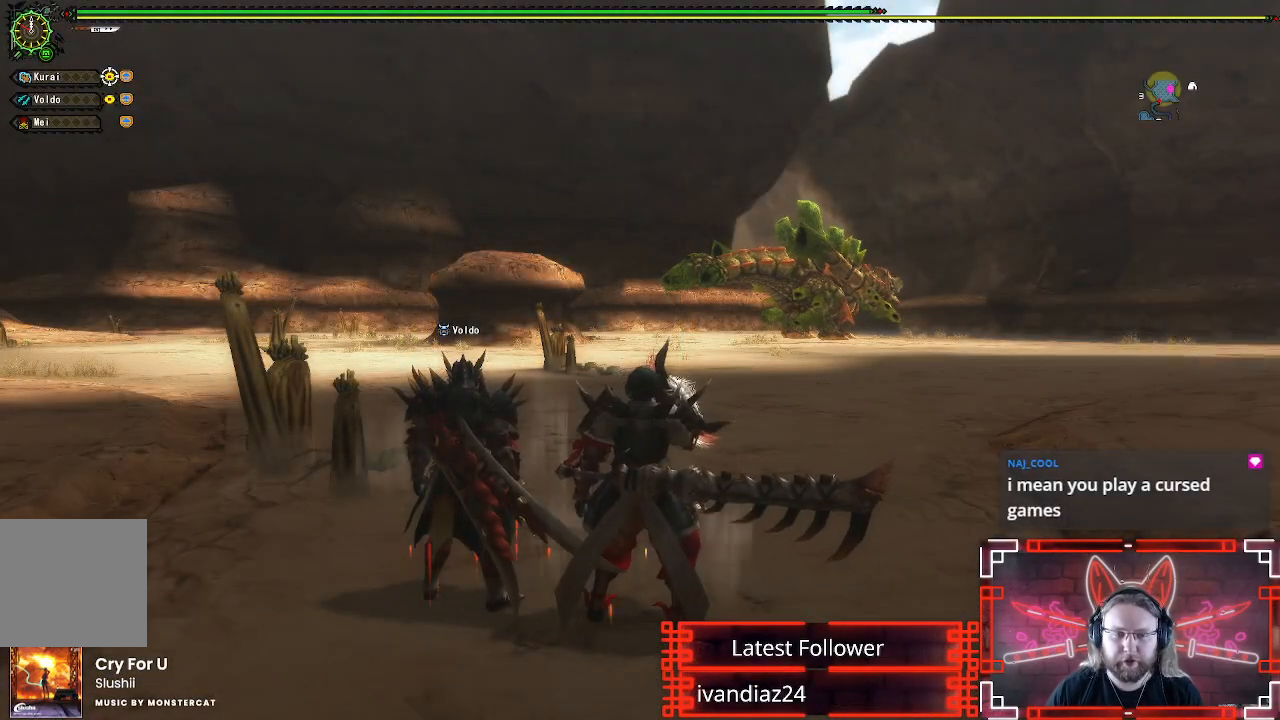
{"dt_ms": 500, "buttons": ["L1", "L2"], "left_stick": "center", "right_stick": "center", "events": [[83, "X", "up"], [100, "L2", "down"], [200, "X", "down"], [300, "X", "up"]]}
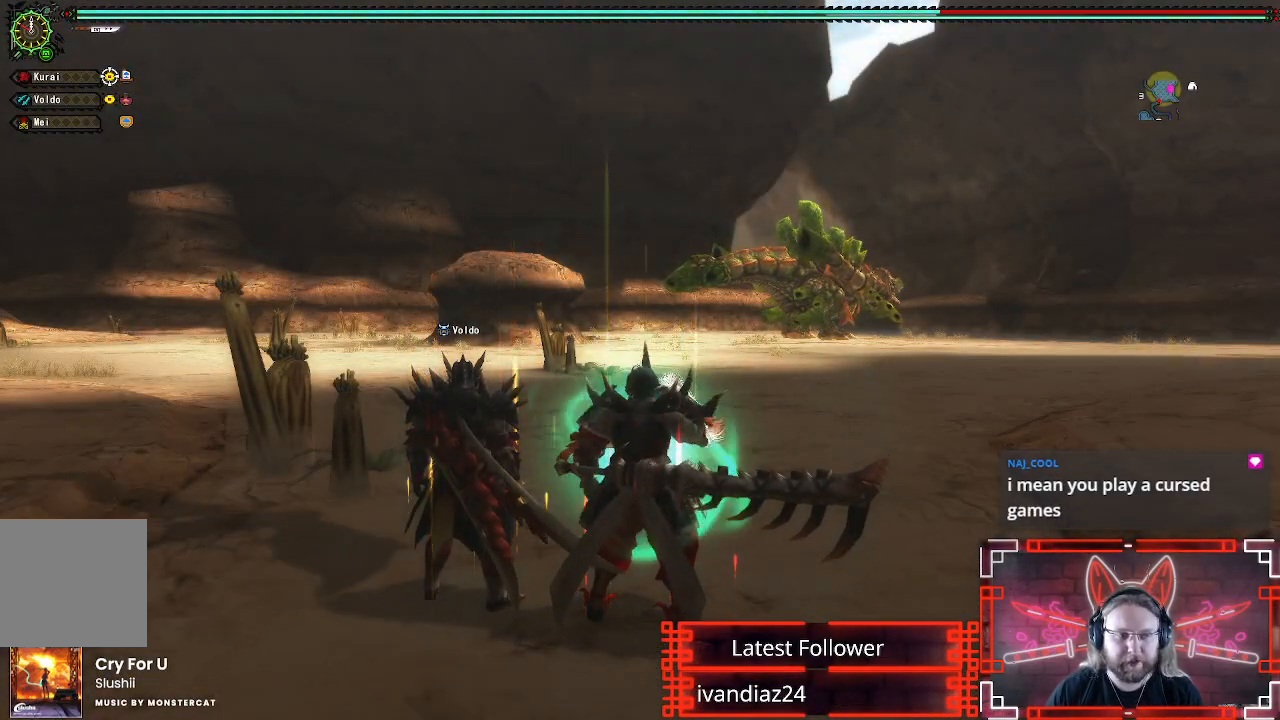
{"dt_ms": 500, "buttons": ["X", "L1"], "left_stick": "center", "right_stick": "center", "events": [[383, "X", "down"], [500, "L2", "up"]]}
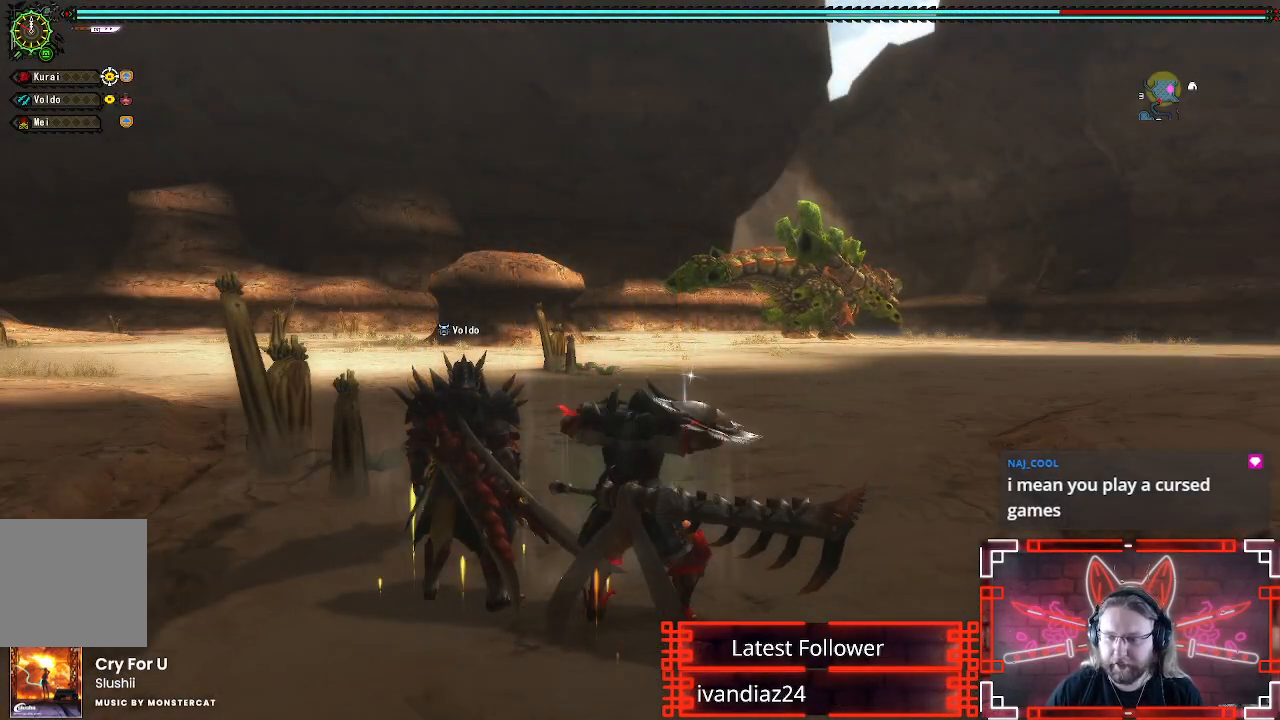
{"dt_ms": 1000, "buttons": [], "left_stick": "up", "right_stick": "center"}
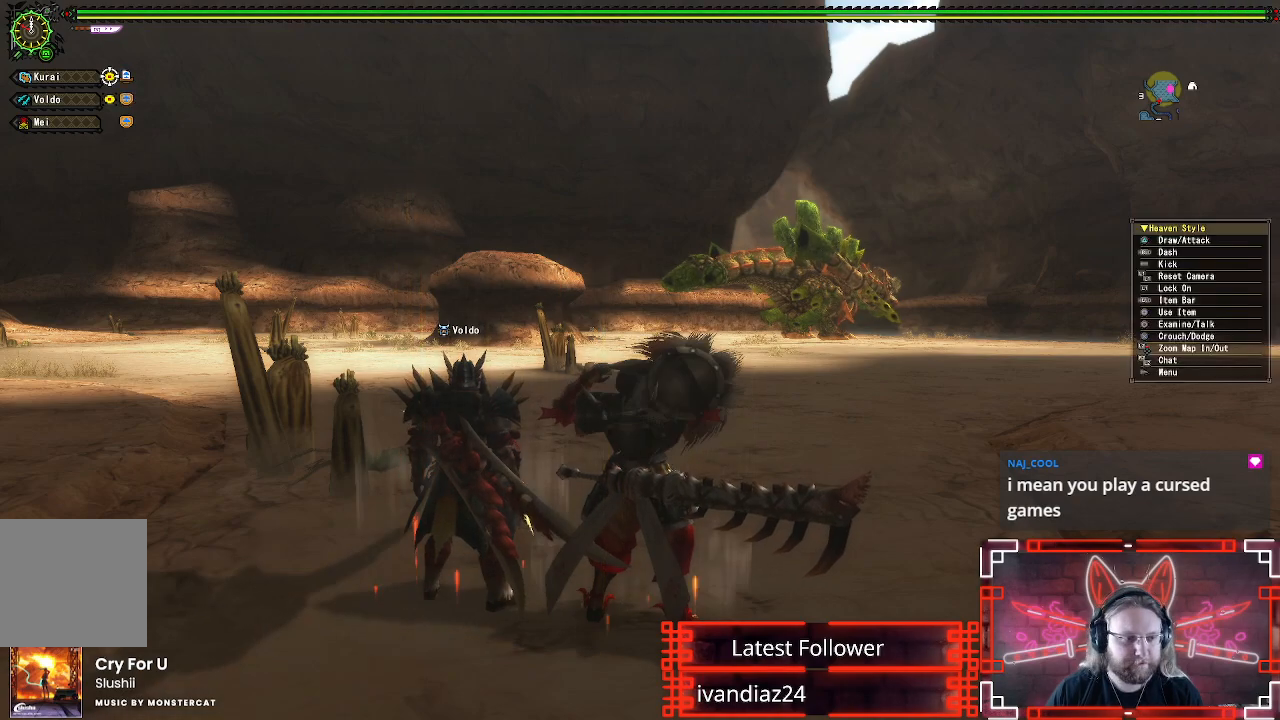
{"dt_ms": 500, "buttons": ["R1"], "left_stick": "up", "right_stick": "center", "events": [[67, "R1", "down"]]}
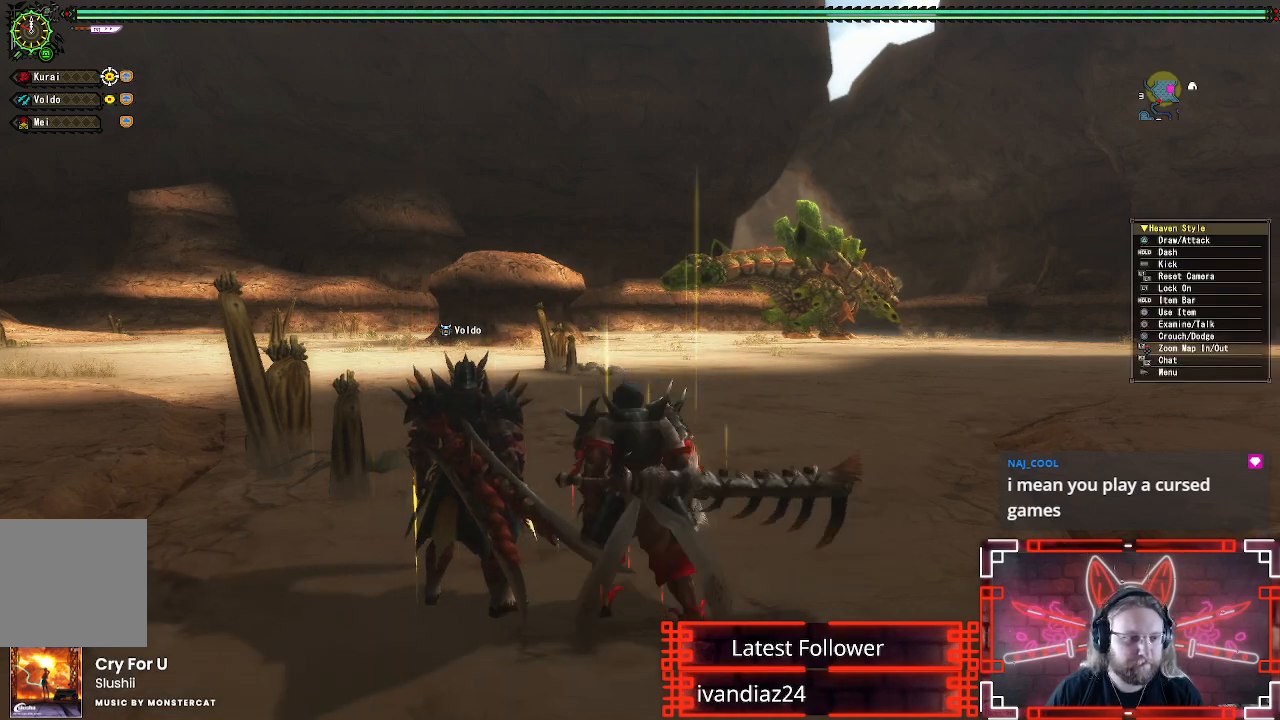
{"dt_ms": 500, "buttons": ["R1"], "left_stick": "up", "right_stick": "center", "events": []}
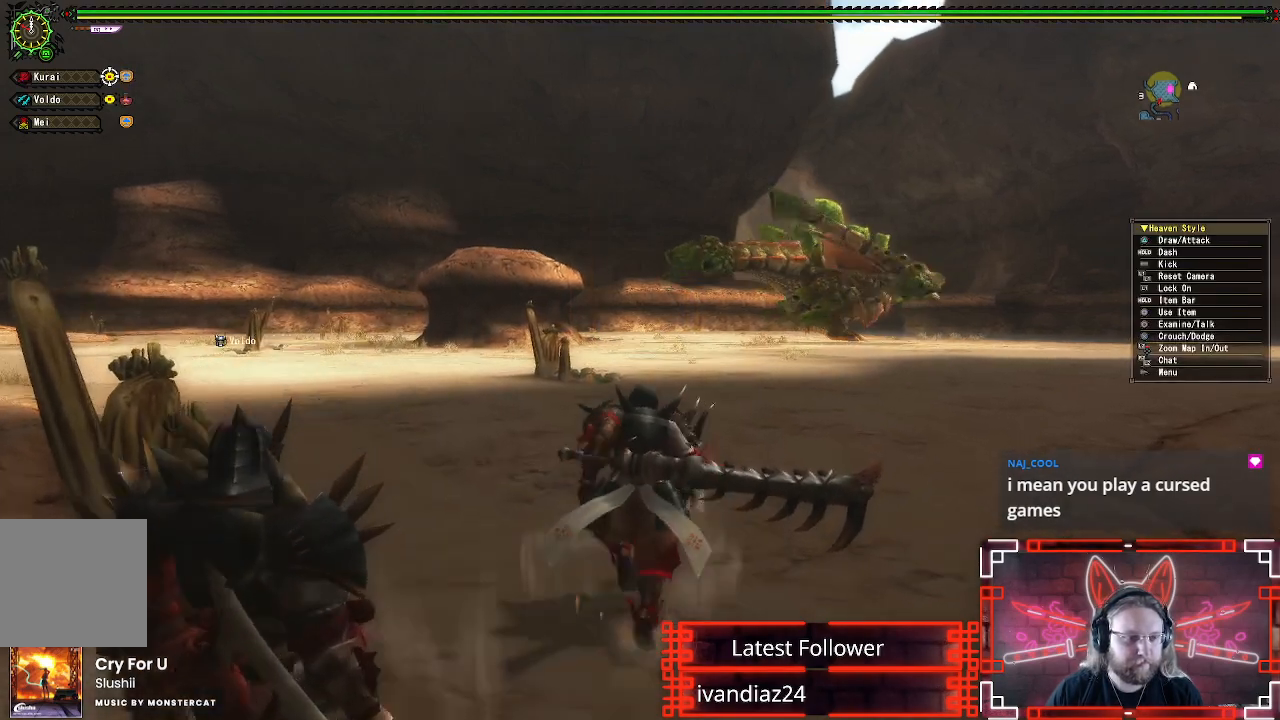
{"dt_ms": 500, "buttons": ["R1"], "left_stick": "up", "right_stick": "center", "events": [[183, "right_stick", "right"], [267, "right_stick", "center"]]}
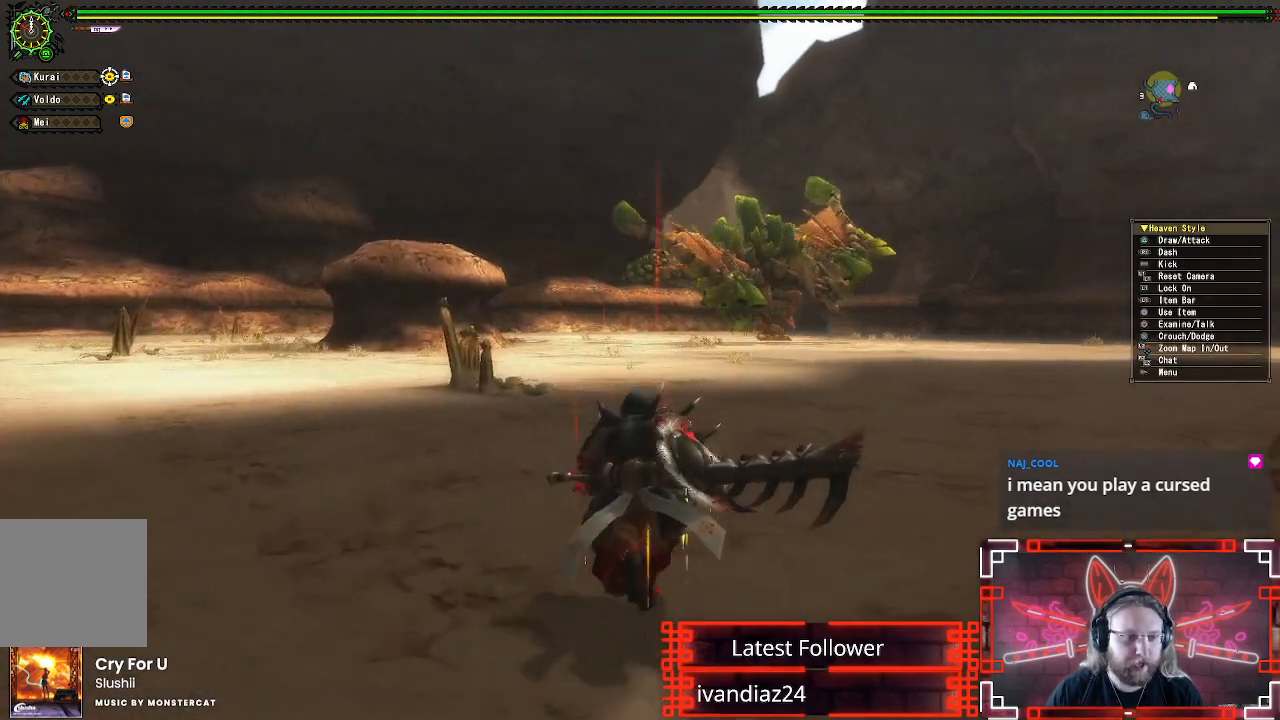
{"dt_ms": 500, "buttons": [], "left_stick": "up", "right_stick": "center", "events": [[150, "R1", "up"]]}
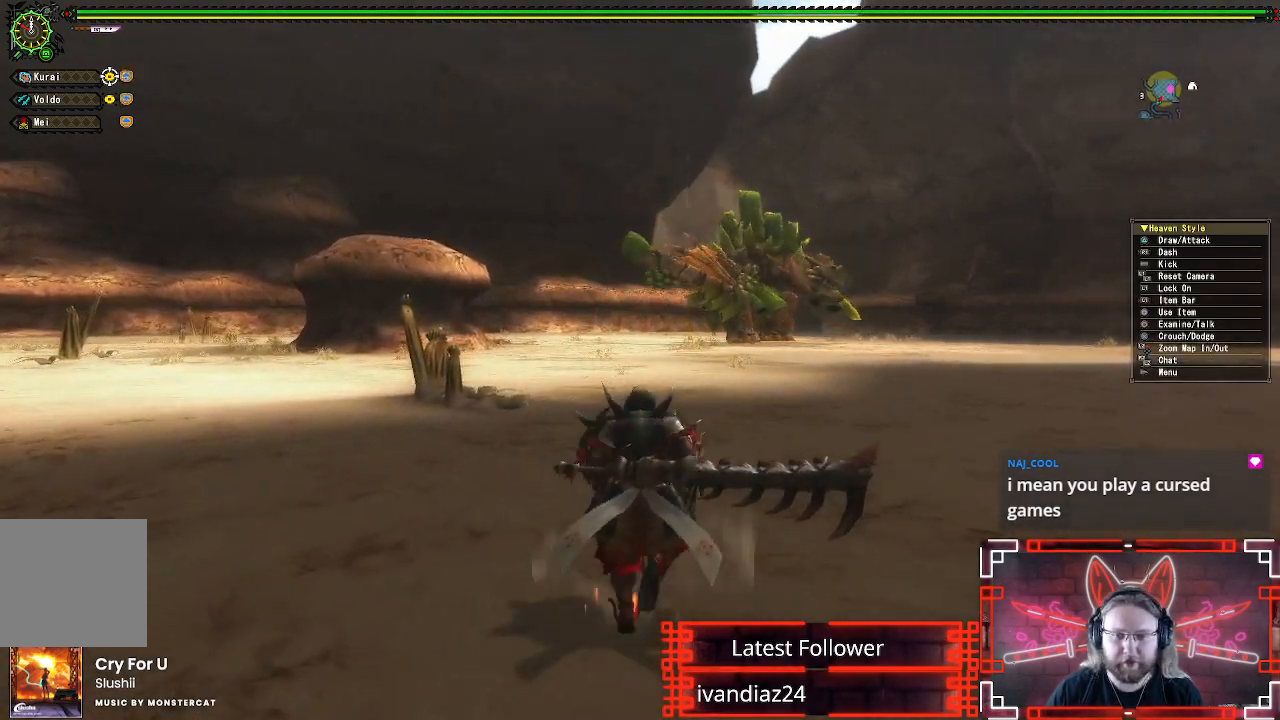
{"dt_ms": 500, "buttons": ["R1"], "left_stick": "up-right", "right_stick": "center", "events": [[200, "R1", "down"], [400, "left_stick", "up-right"]]}
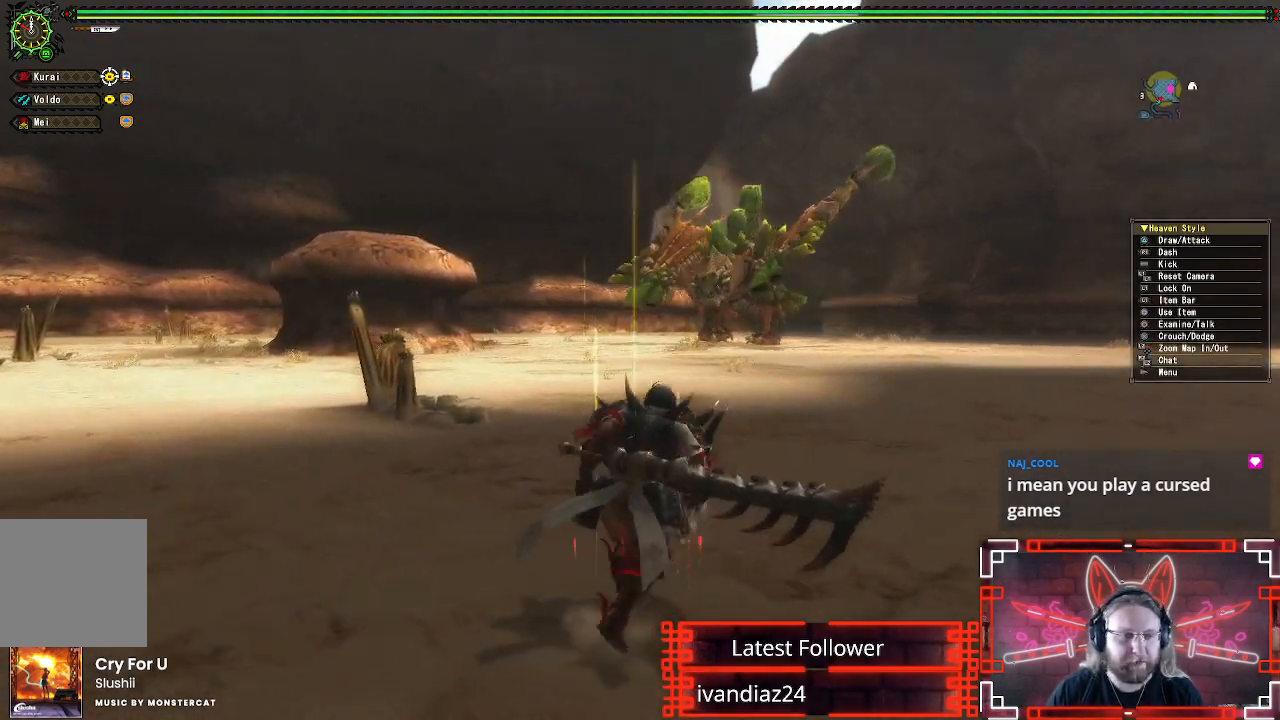
{"dt_ms": 500, "buttons": ["R1"], "left_stick": "up-right", "right_stick": "center", "events": []}
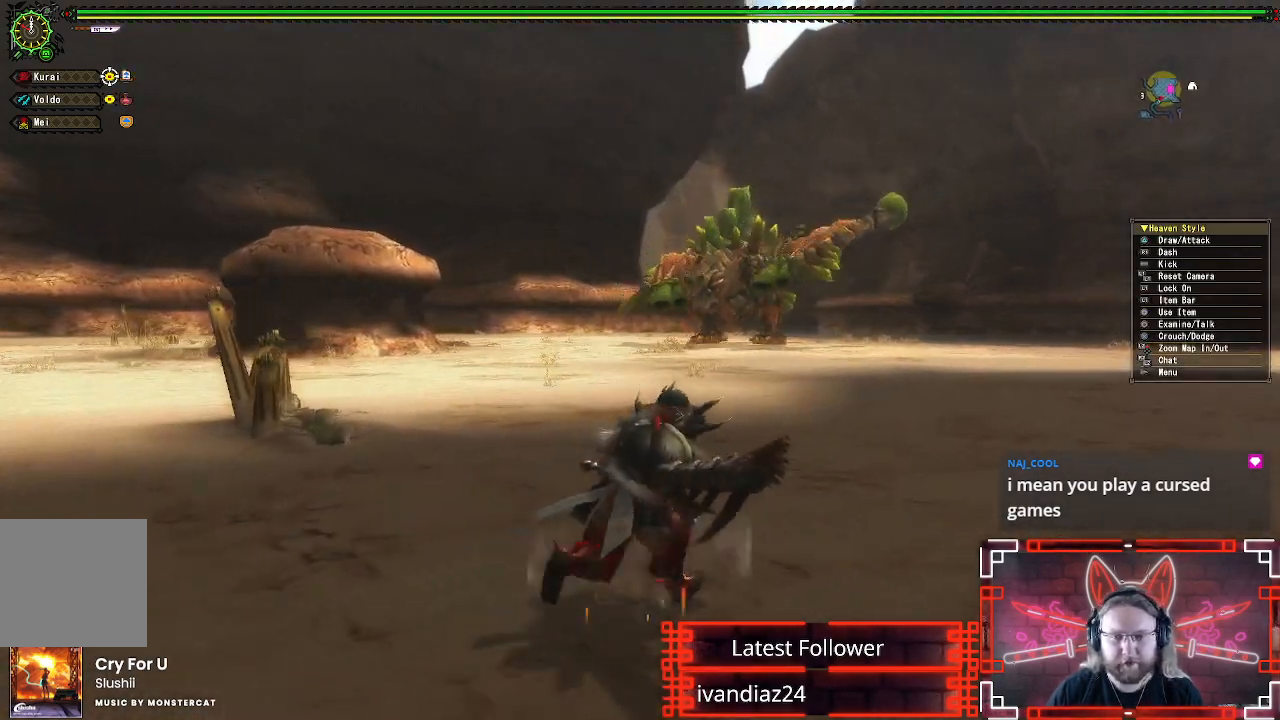
{"dt_ms": 500, "buttons": ["R1"], "left_stick": "up-right", "right_stick": "center", "events": []}
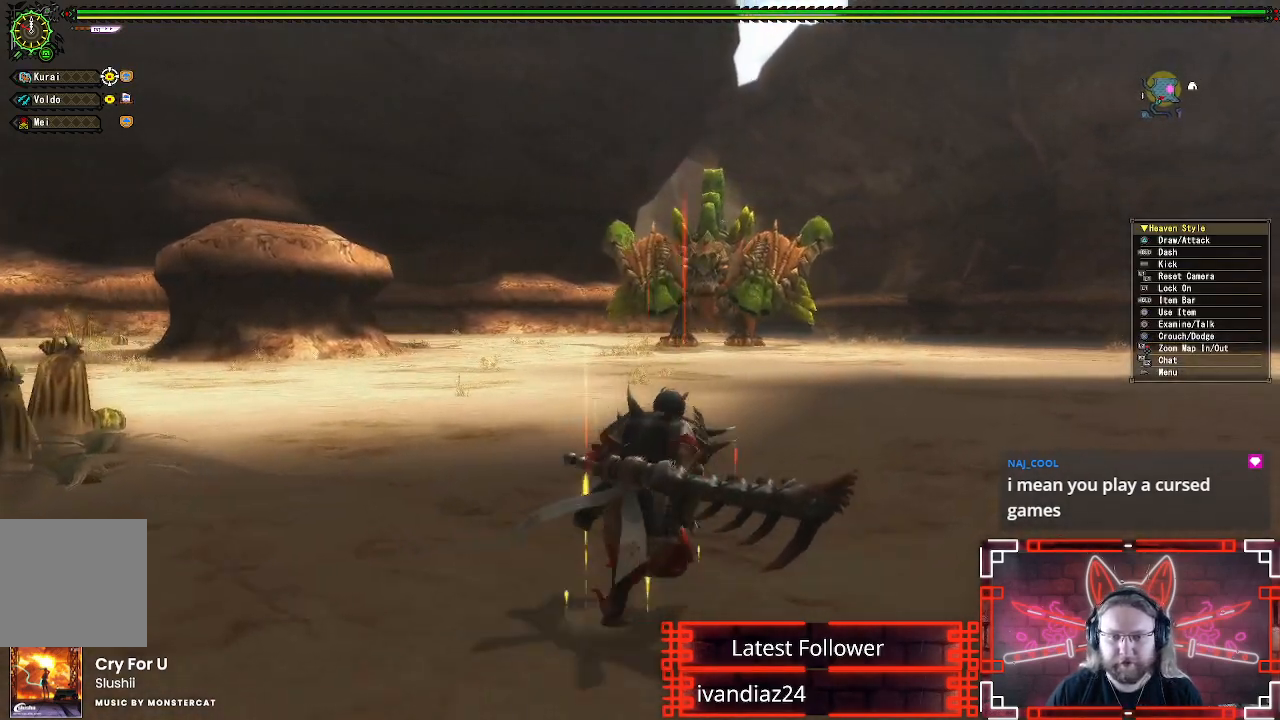
{"dt_ms": 500, "buttons": ["R1"], "left_stick": "up-right", "right_stick": "center", "events": []}
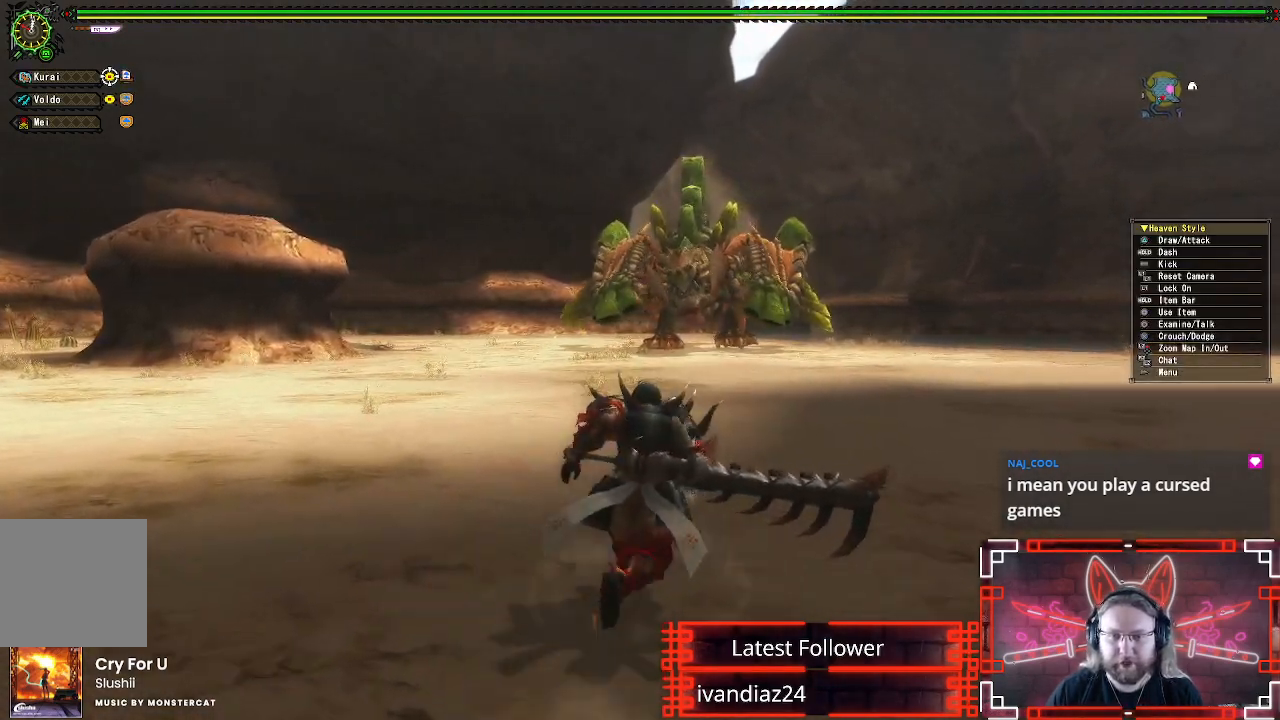
{"dt_ms": 500, "buttons": ["R1"], "left_stick": "up-right", "right_stick": "center", "events": []}
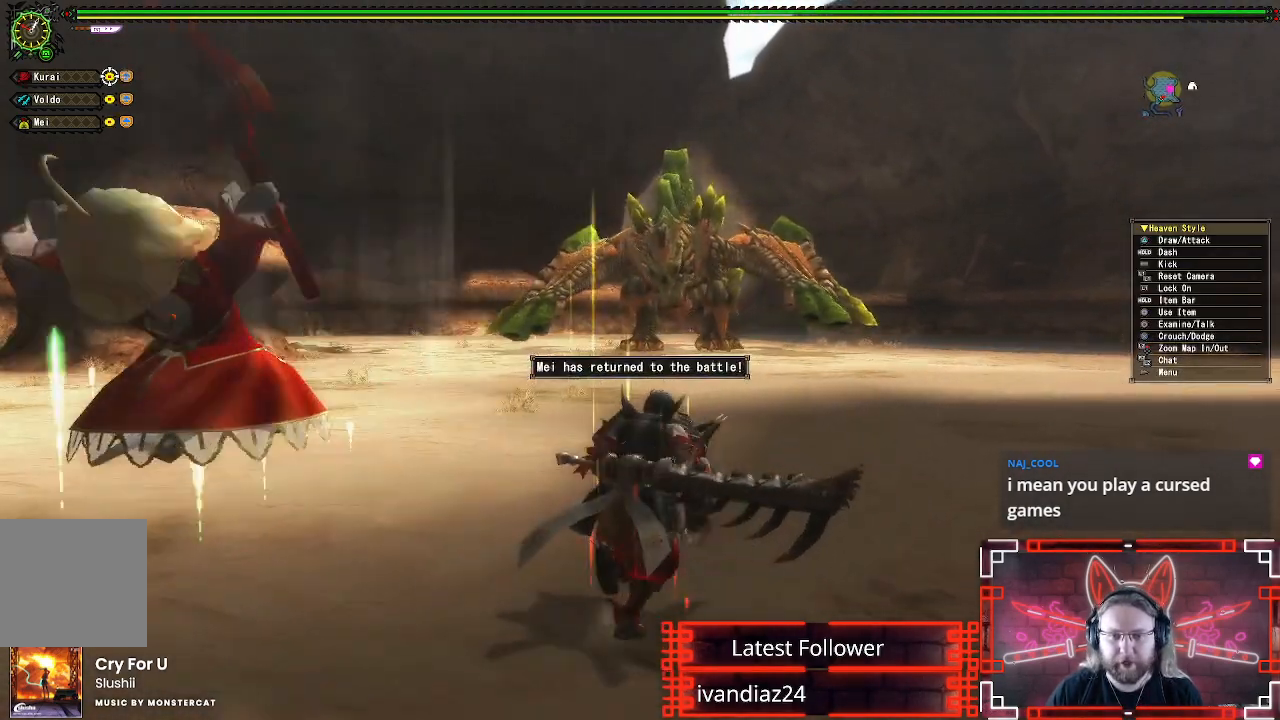
{"dt_ms": 500, "buttons": ["R1"], "left_stick": "up-right", "right_stick": "center", "events": []}
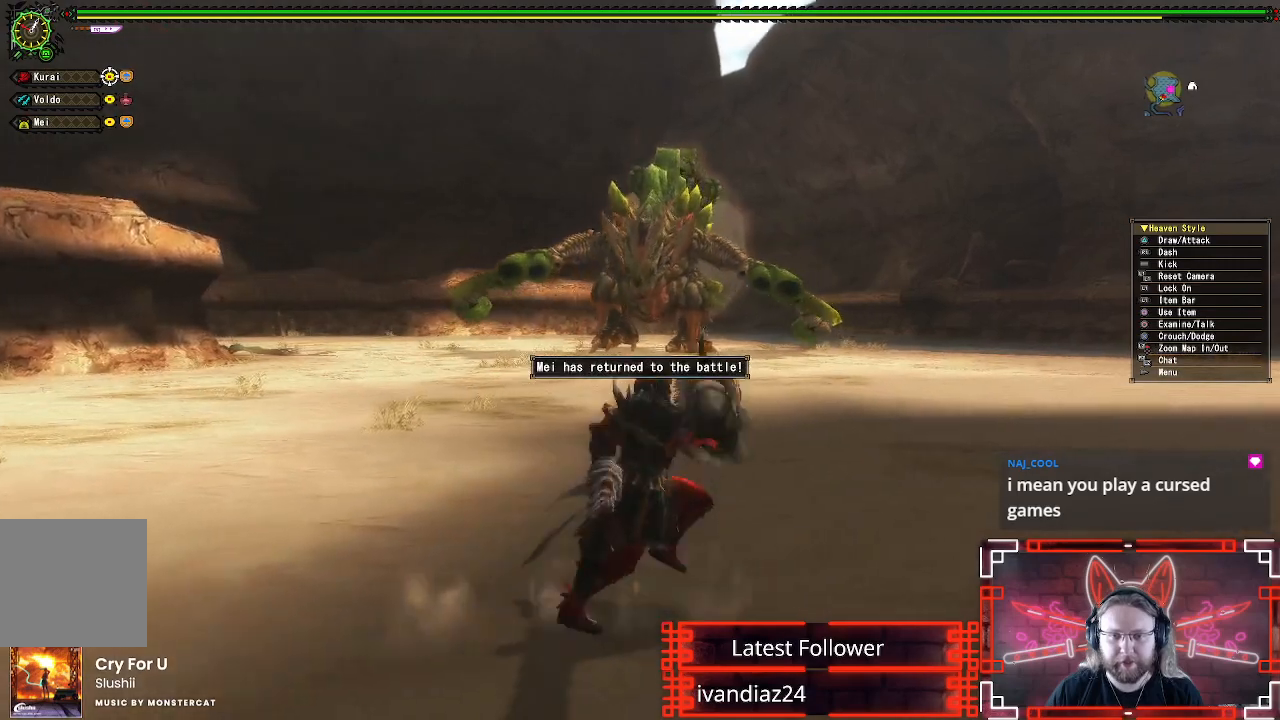
{"dt_ms": 500, "buttons": ["R1"], "left_stick": "up-right", "right_stick": "center", "events": []}
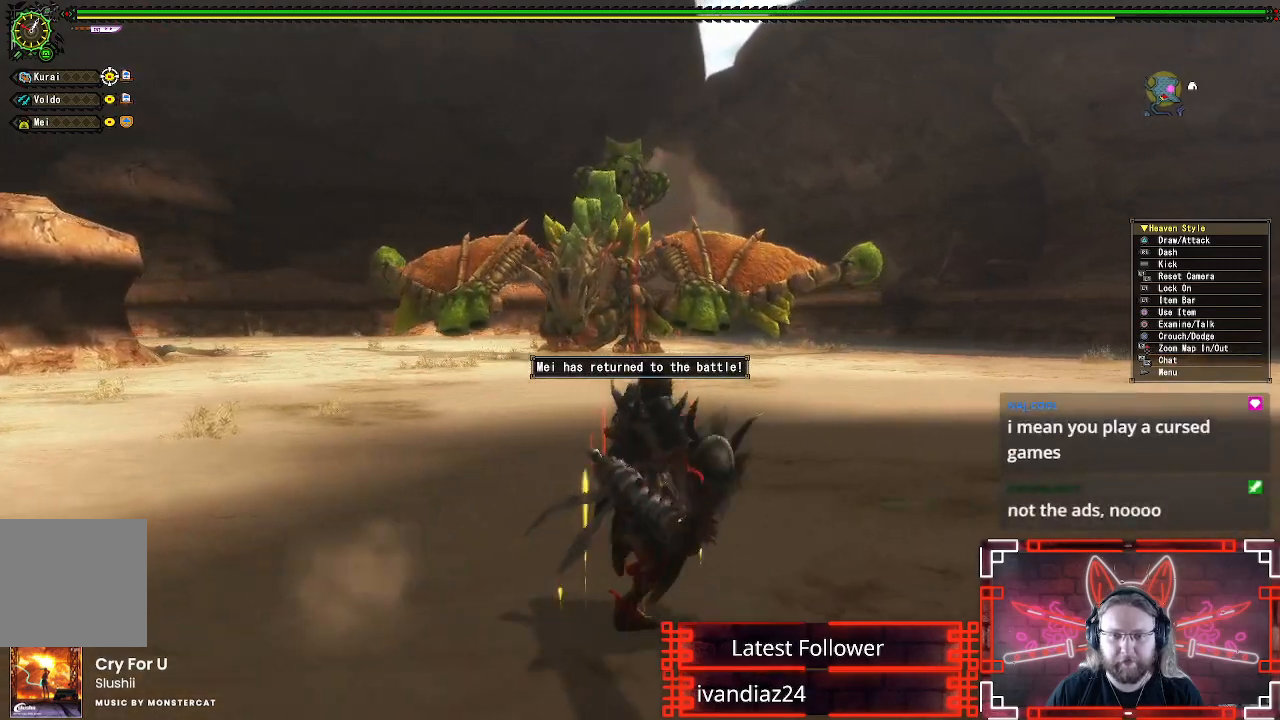
{"dt_ms": 500, "buttons": ["R1"], "left_stick": "right", "right_stick": "center", "events": [[250, "left_stick", "right"]]}